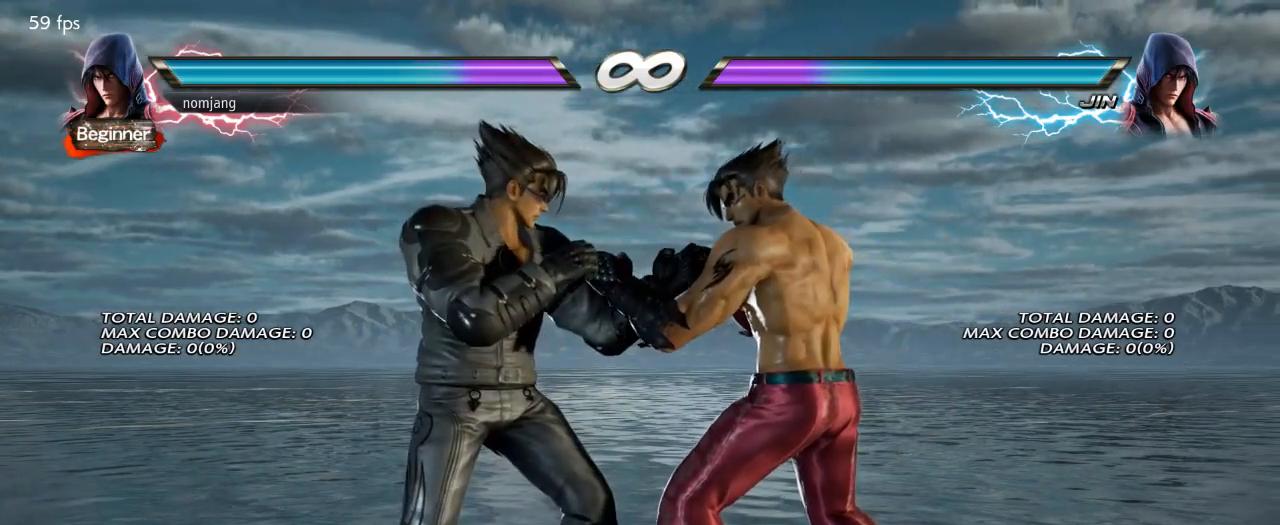
Gameplay with a controller (PlayStation layout); each line is a JSON object with the inputs held at the frame after it. "events" lists button and stick changes between this image and that frame as [ms after this image, input, new state], when the widget could be followed in between.
{"buttons": ["DPAD_UP", "DPAD_LEFT"], "left_stick": "center", "right_stick": "center", "events": [[317, "DPAD_UP", "down"], [334, "DPAD_LEFT", "down"]]}
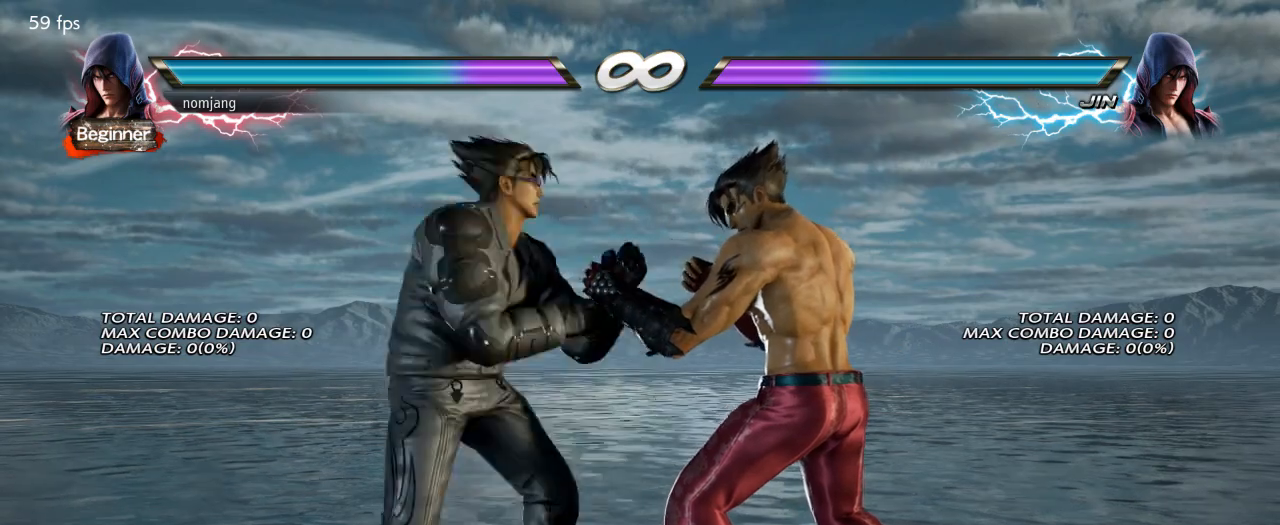
{"buttons": [], "left_stick": "center", "right_stick": "center", "events": [[250, "DPAD_LEFT", "up"], [267, "DPAD_UP", "up"]]}
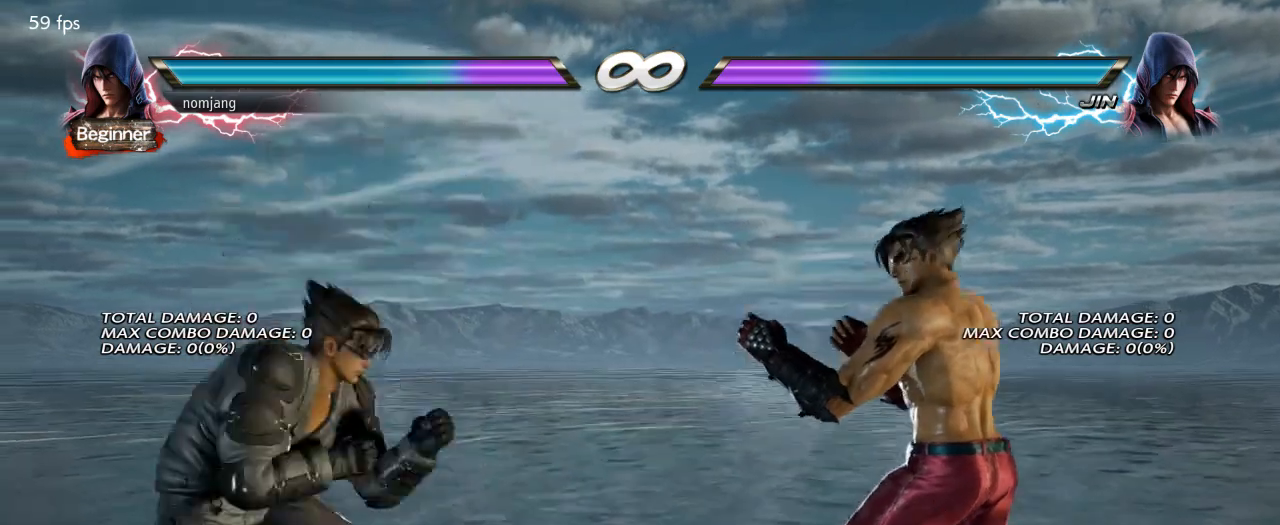
{"buttons": [], "left_stick": "center", "right_stick": "center", "events": [[33, "DPAD_RIGHT", "down"], [100, "DPAD_RIGHT", "up"], [167, "DPAD_LEFT", "down"], [250, "DPAD_LEFT", "up"]]}
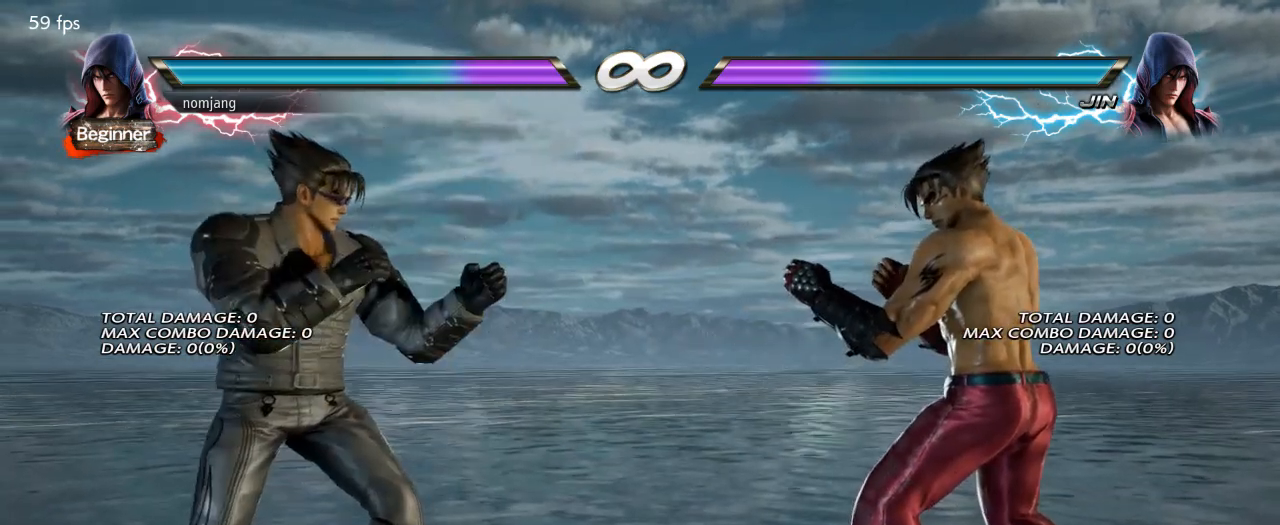
{"buttons": [], "left_stick": "center", "right_stick": "center", "events": [[33, "DPAD_RIGHT", "down"], [100, "DPAD_RIGHT", "up"], [217, "DPAD_RIGHT", "down"], [267, "DPAD_RIGHT", "up"], [451, "DPAD_RIGHT", "down"], [501, "DPAD_RIGHT", "up"]]}
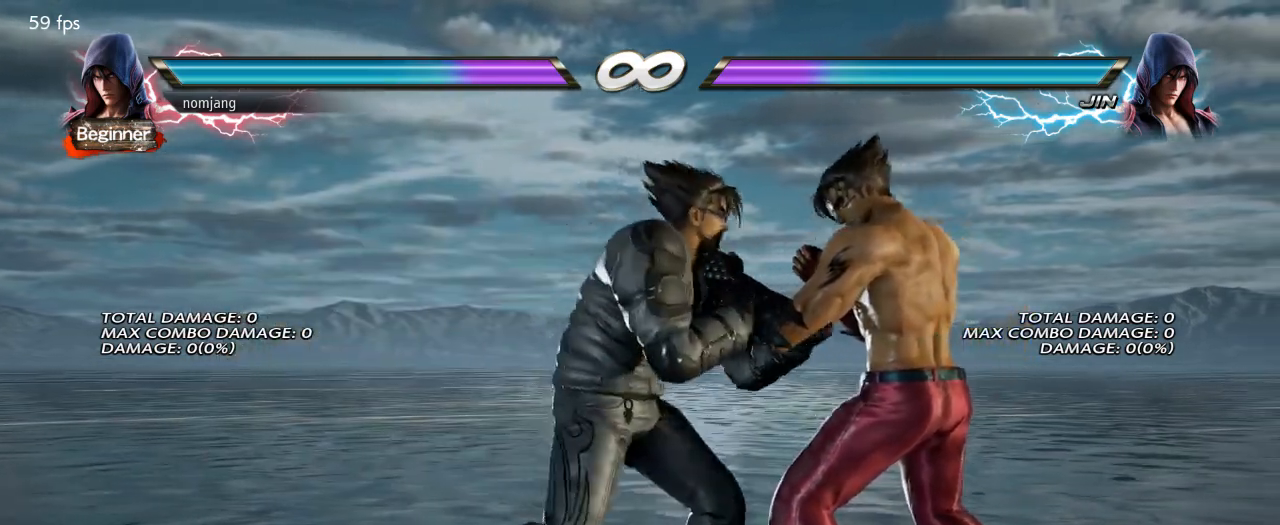
{"buttons": [], "left_stick": "center", "right_stick": "center", "events": []}
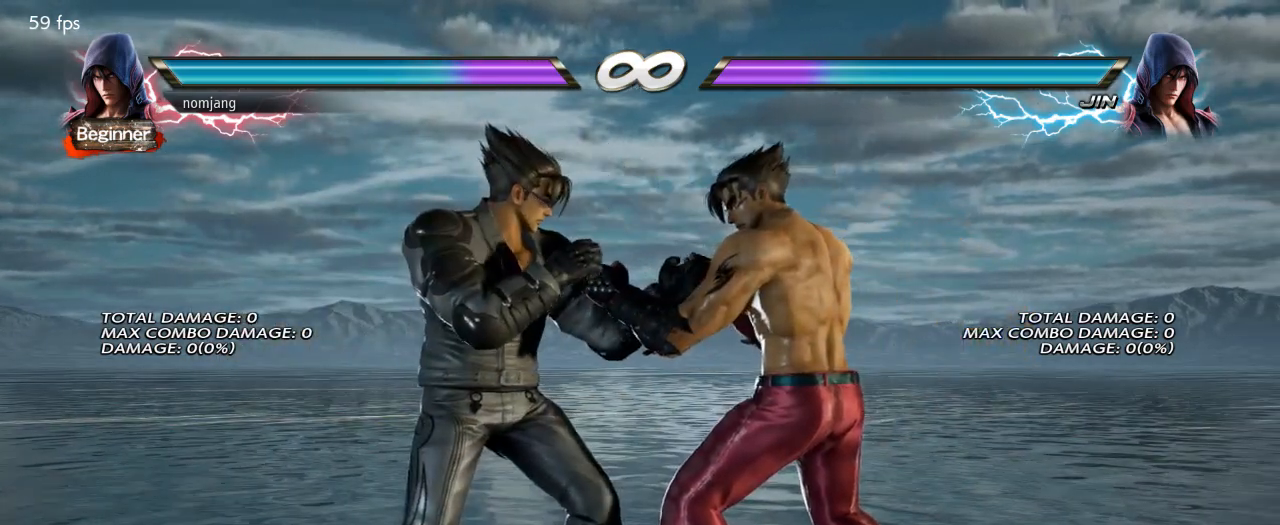
{"buttons": [], "left_stick": "center", "right_stick": "center", "events": [[100, "DPAD_RIGHT", "down"], [150, "DPAD_RIGHT", "up"], [233, "DPAD_LEFT", "down"], [283, "DPAD_LEFT", "up"]]}
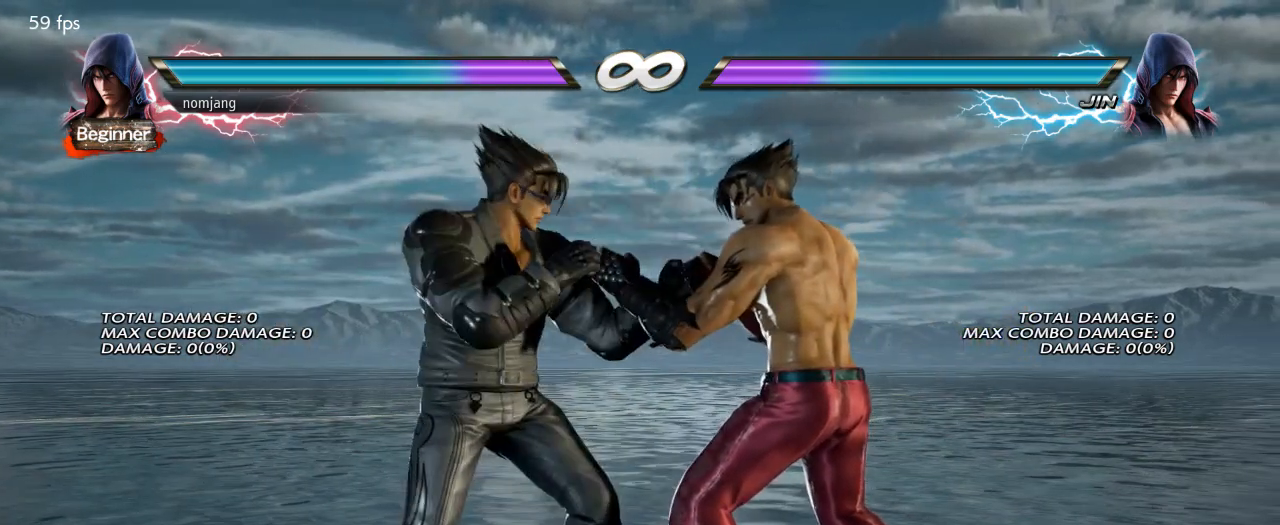
{"buttons": [], "left_stick": "center", "right_stick": "center", "events": [[16, "DPAD_RIGHT", "down"], [83, "DPAD_RIGHT", "up"], [200, "DPAD_RIGHT", "down"], [250, "DPAD_RIGHT", "up"], [367, "DPAD_RIGHT", "down"], [434, "DPAD_RIGHT", "up"]]}
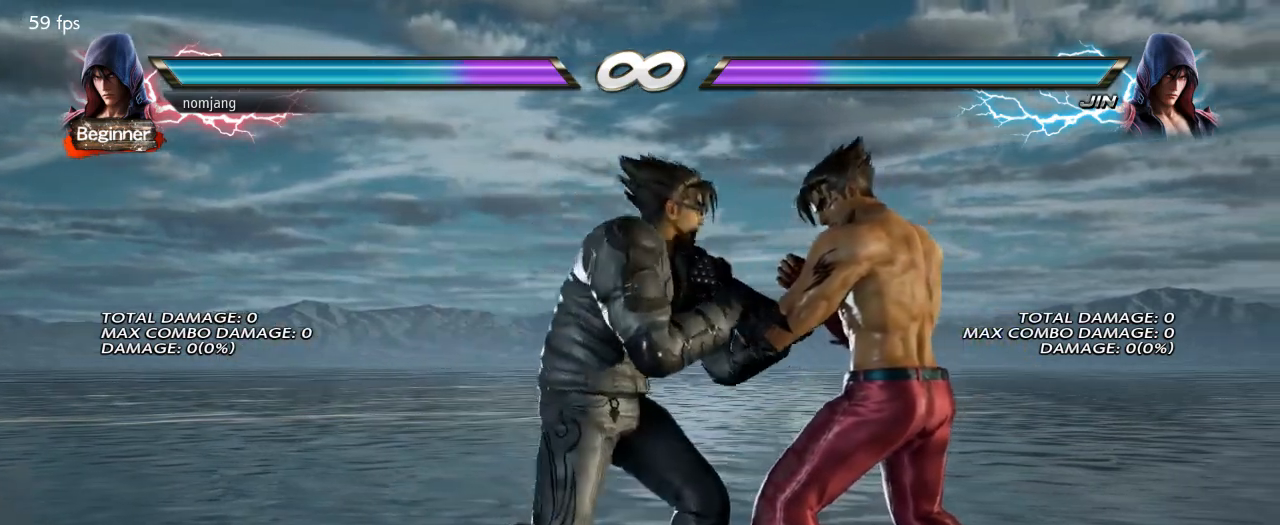
{"buttons": [], "left_stick": "center", "right_stick": "center", "events": []}
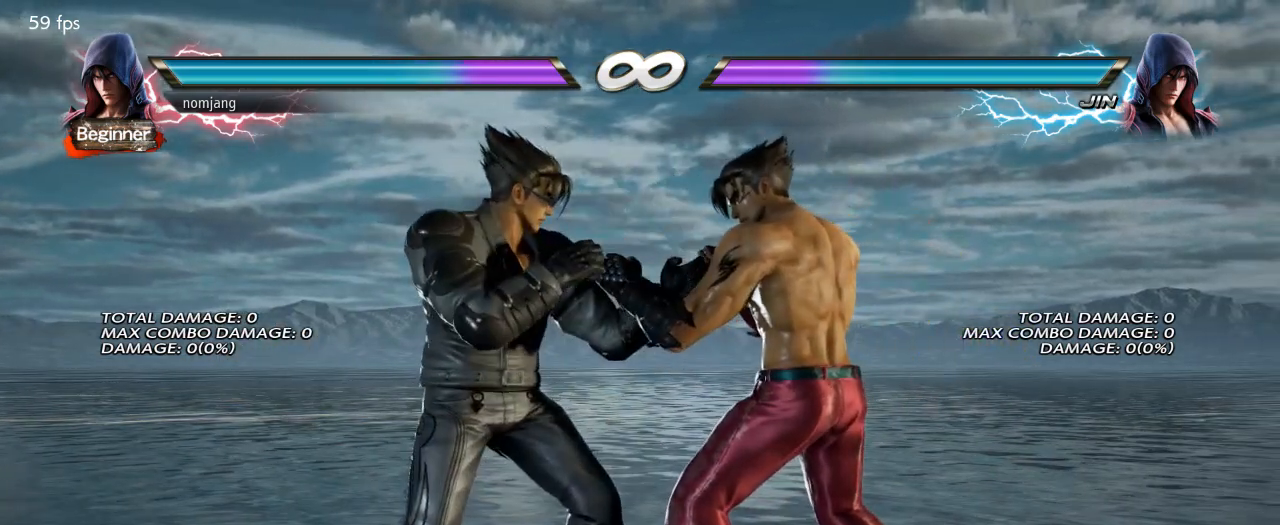
{"buttons": [], "left_stick": "center", "right_stick": "center", "events": [[67, "DPAD_RIGHT", "down"], [134, "DPAD_RIGHT", "up"], [251, "DPAD_RIGHT", "down"], [284, "DPAD_RIGHT", "up"], [401, "DPAD_RIGHT", "down"], [468, "DPAD_RIGHT", "up"]]}
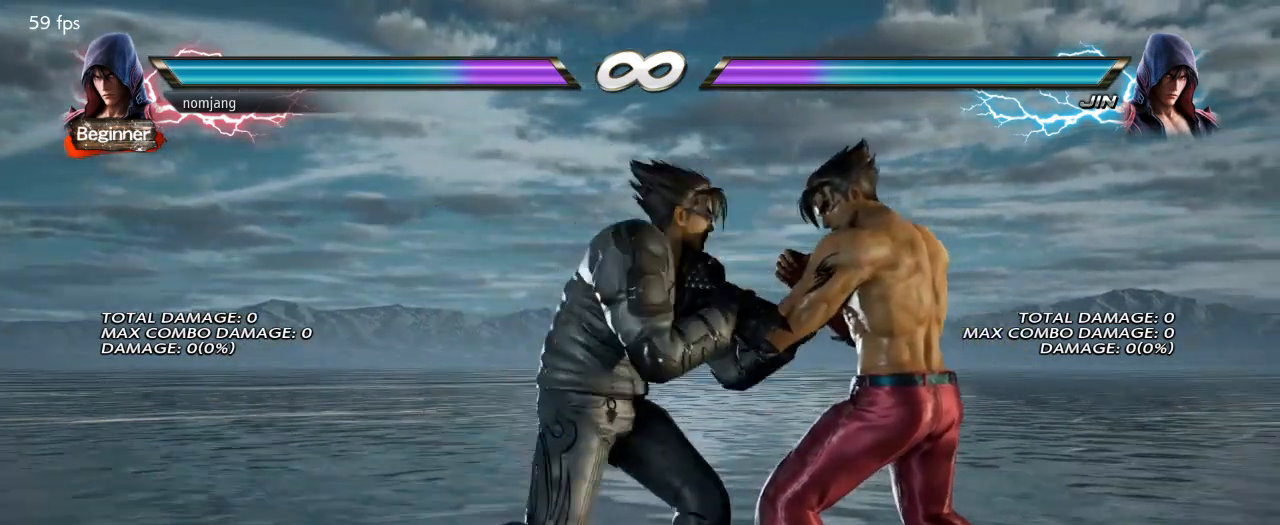
{"buttons": [], "left_stick": "center", "right_stick": "center", "events": [[451, "DPAD_RIGHT", "down"], [501, "DPAD_RIGHT", "up"]]}
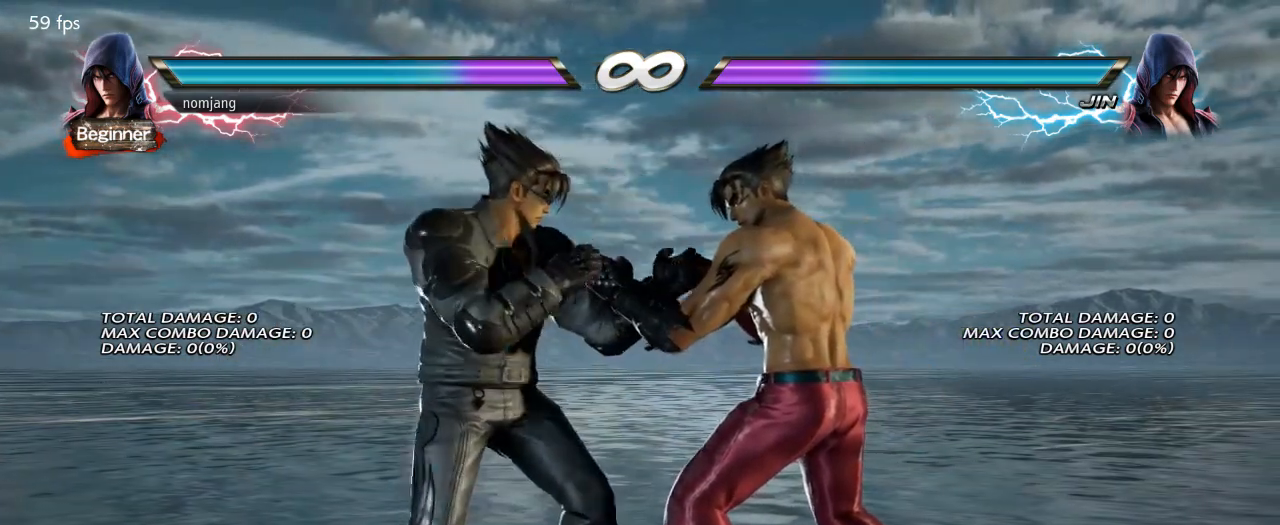
{"buttons": [], "left_stick": "center", "right_stick": "center", "events": [[117, "DPAD_RIGHT", "down"], [167, "DPAD_RIGHT", "up"], [284, "DPAD_RIGHT", "down"], [351, "DPAD_RIGHT", "up"]]}
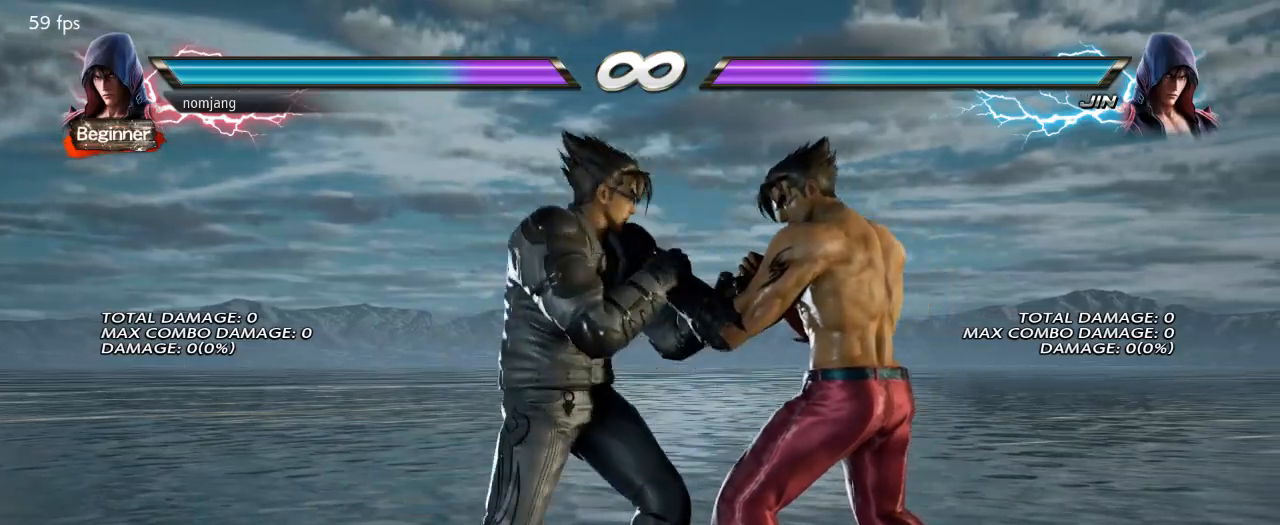
{"buttons": [], "left_stick": "center", "right_stick": "center", "events": [[367, "DPAD_RIGHT", "down"], [434, "DPAD_RIGHT", "up"]]}
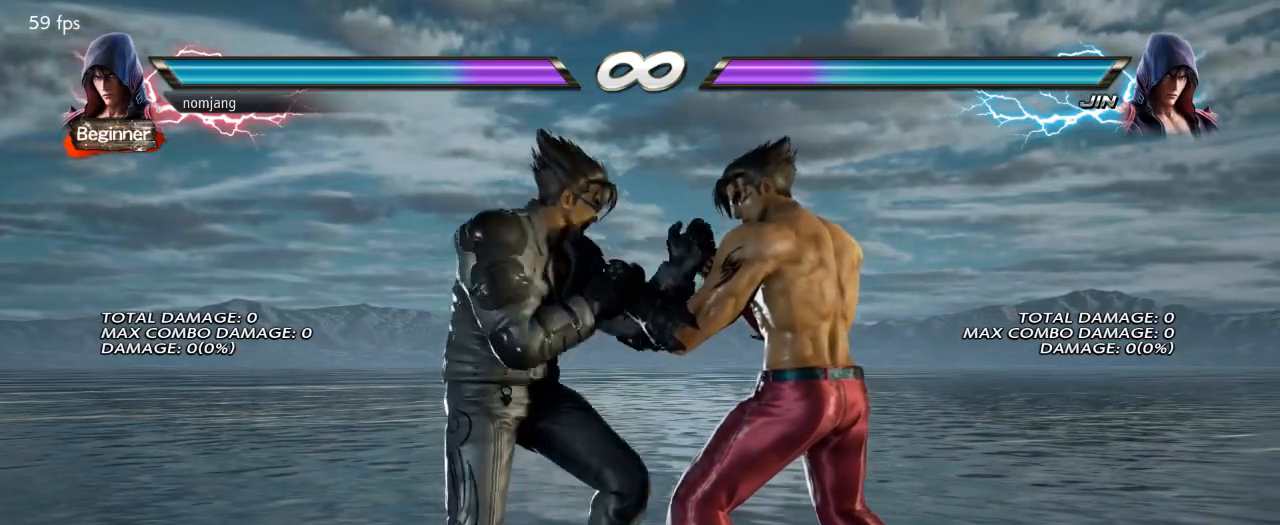
{"buttons": [], "left_stick": "center", "right_stick": "center", "events": [[33, "DPAD_RIGHT", "down"], [83, "DPAD_RIGHT", "up"], [184, "DPAD_RIGHT", "down"], [250, "DPAD_RIGHT", "up"]]}
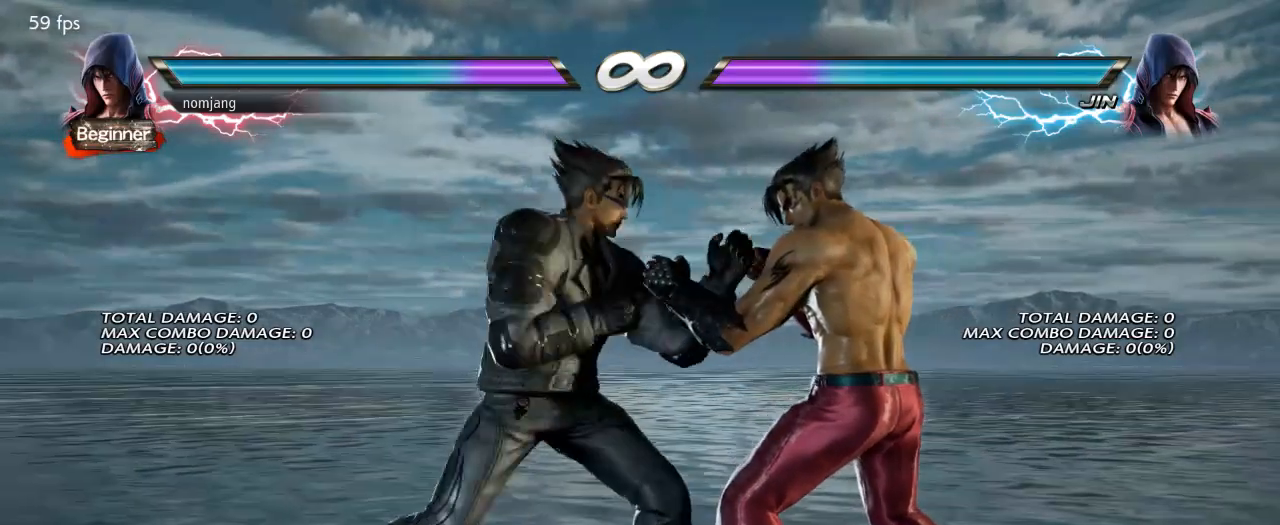
{"buttons": [], "left_stick": "center", "right_stick": "center"}
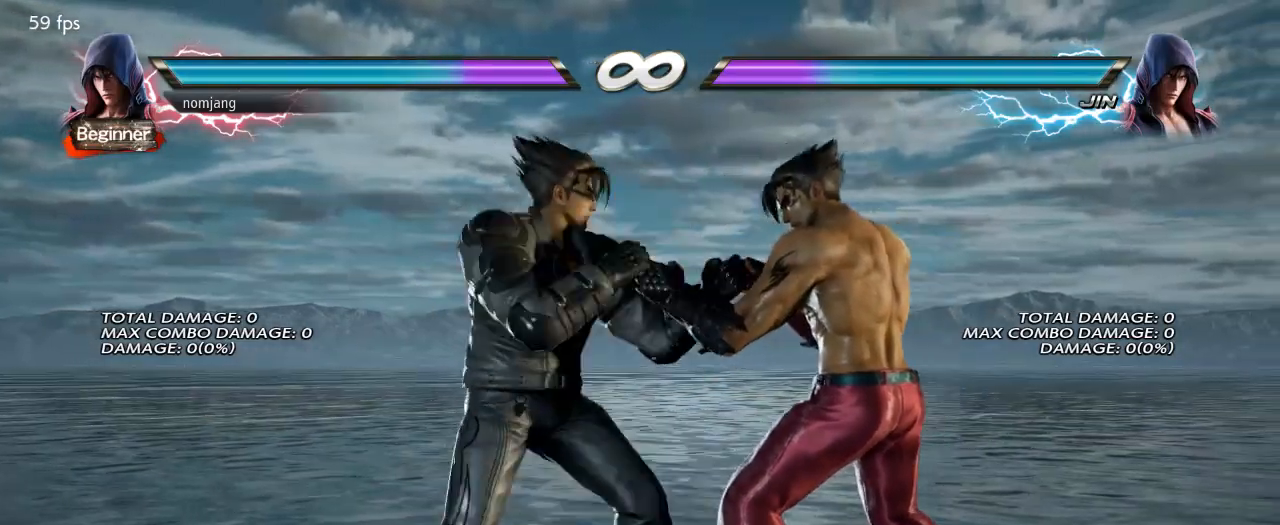
{"buttons": [], "left_stick": "center", "right_stick": "center", "events": []}
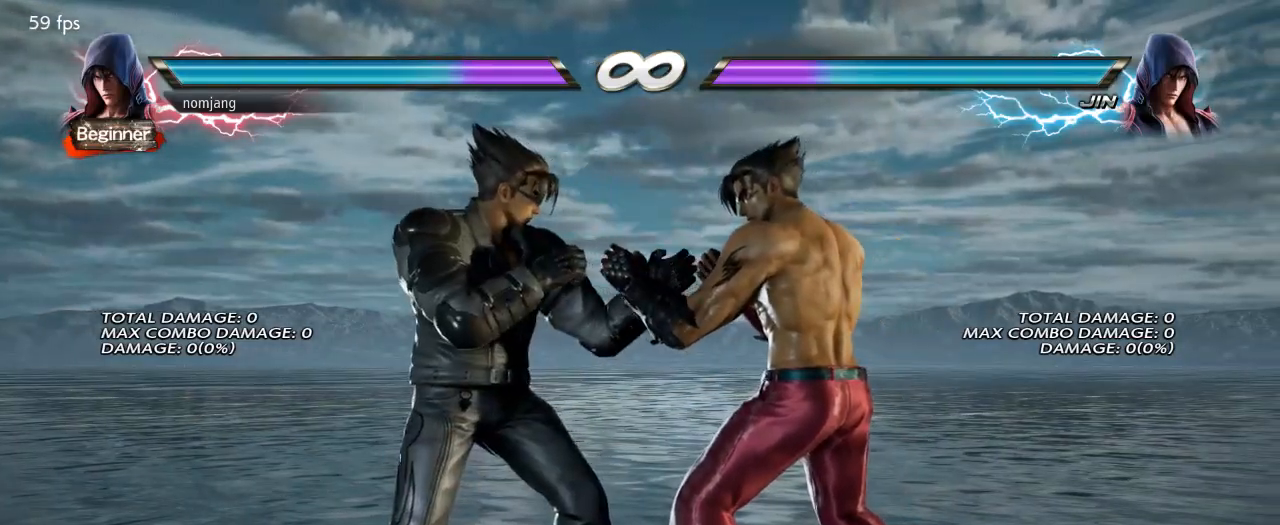
{"buttons": [], "left_stick": "center", "right_stick": "center", "events": []}
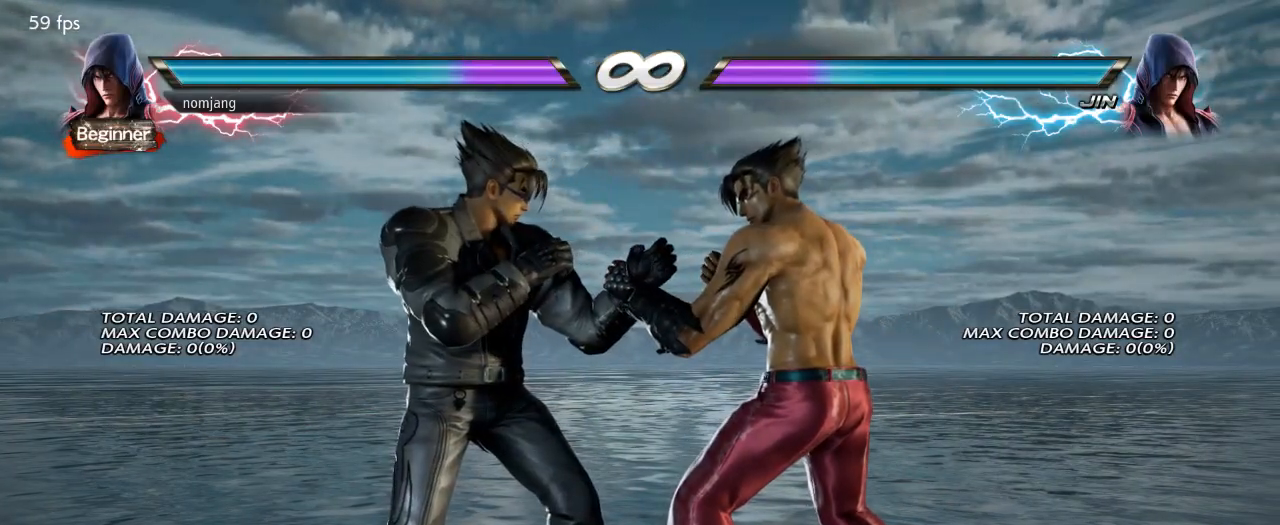
{"buttons": [], "left_stick": "center", "right_stick": "center", "events": [[183, "DPAD_RIGHT", "down"], [233, "DPAD_RIGHT", "up"], [350, "DPAD_RIGHT", "down"], [417, "DPAD_RIGHT", "up"]]}
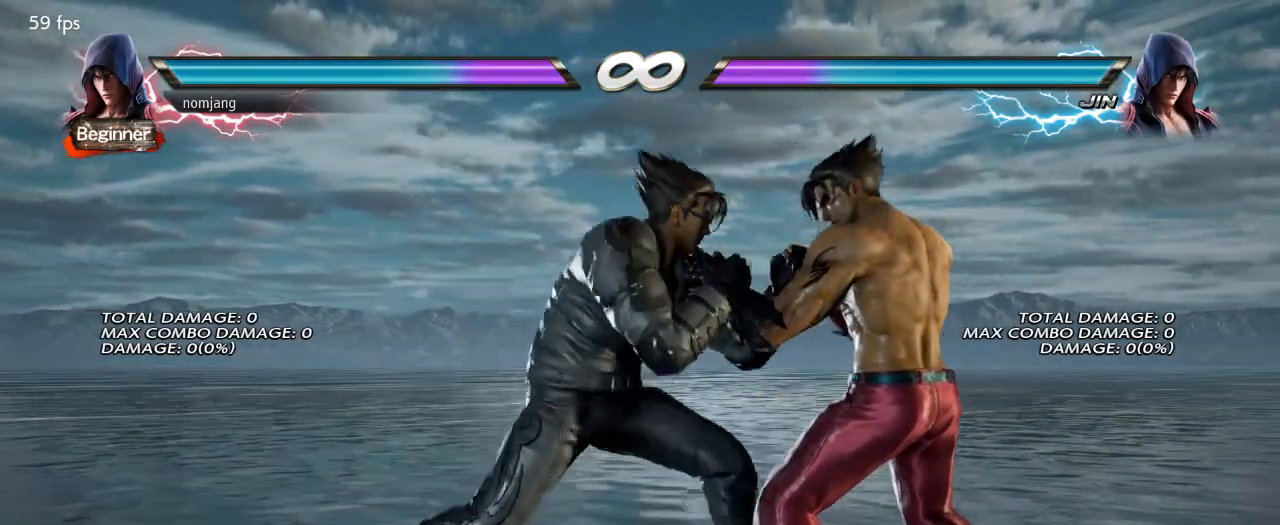
{"buttons": [], "left_stick": "center", "right_stick": "center", "events": [[384, "DPAD_RIGHT", "down"], [450, "DPAD_RIGHT", "up"]]}
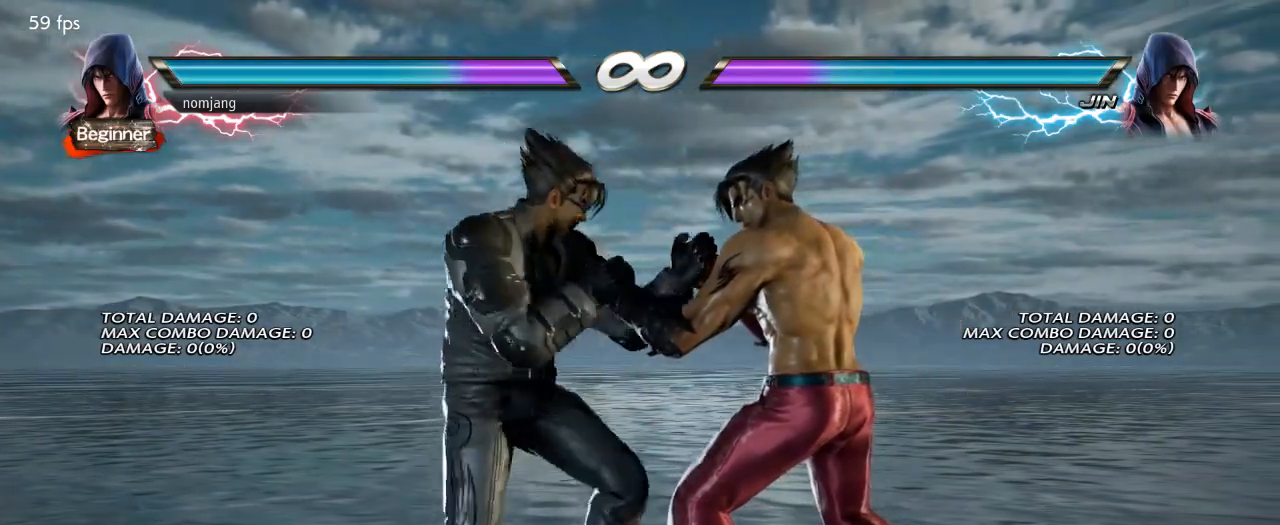
{"buttons": ["DPAD_RIGHT"], "left_stick": "center", "right_stick": "center", "events": [[50, "DPAD_RIGHT", "down"], [117, "DPAD_RIGHT", "up"], [167, "DPAD_LEFT", "down"], [217, "DPAD_LEFT", "up"], [484, "DPAD_RIGHT", "down"]]}
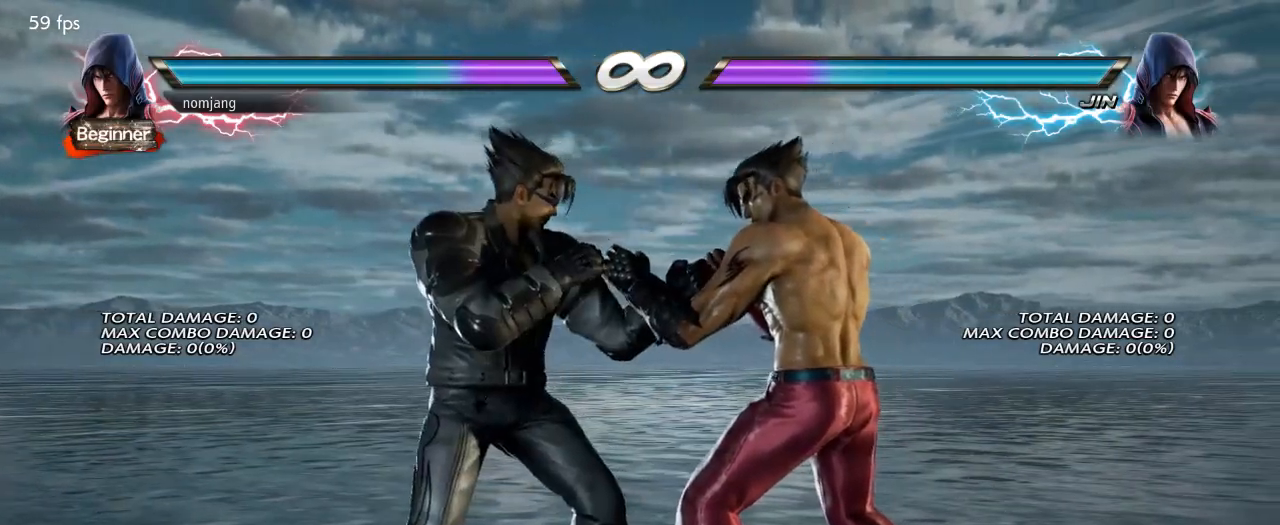
{"buttons": [], "left_stick": "center", "right_stick": "center", "events": [[50, "DPAD_RIGHT", "up"], [133, "DPAD_RIGHT", "down"], [217, "DPAD_RIGHT", "up"], [267, "DPAD_LEFT", "down"], [334, "DPAD_LEFT", "up"]]}
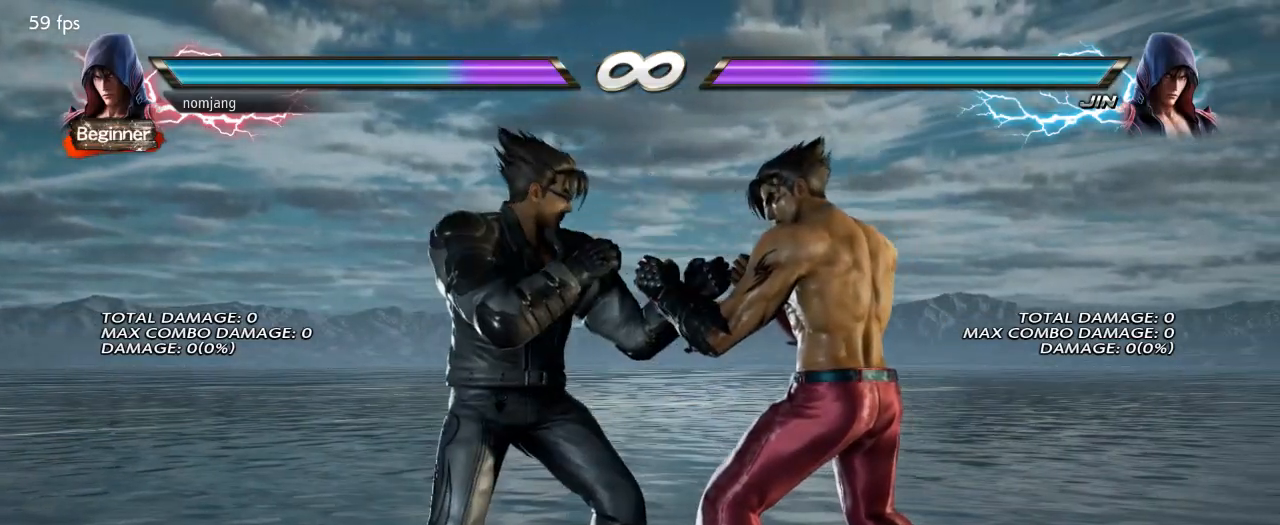
{"buttons": [], "left_stick": "center", "right_stick": "center", "events": [[83, "DPAD_RIGHT", "down"], [133, "DPAD_RIGHT", "up"], [250, "DPAD_RIGHT", "down"], [300, "DPAD_RIGHT", "up"], [367, "DPAD_LEFT", "down"], [434, "DPAD_LEFT", "up"]]}
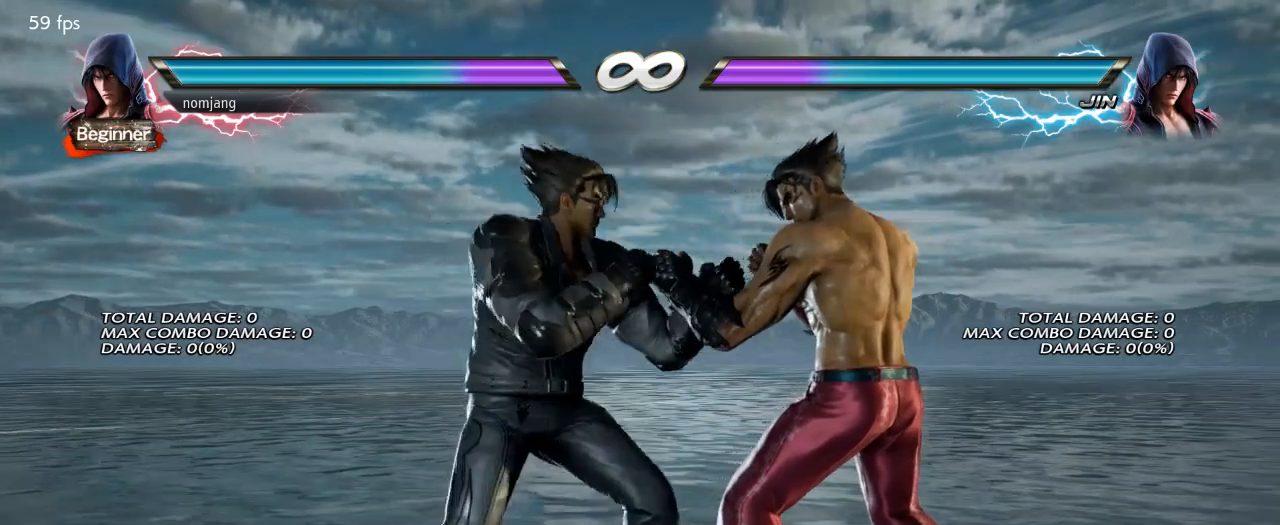
{"buttons": [], "left_stick": "center", "right_stick": "center", "events": []}
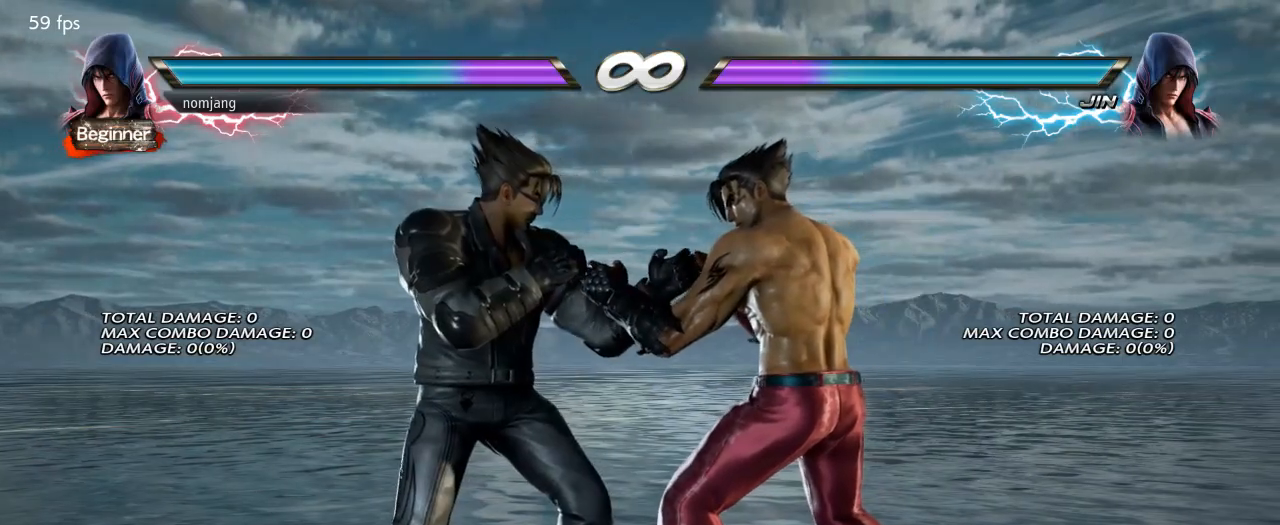
{"buttons": [], "left_stick": "center", "right_stick": "center", "events": []}
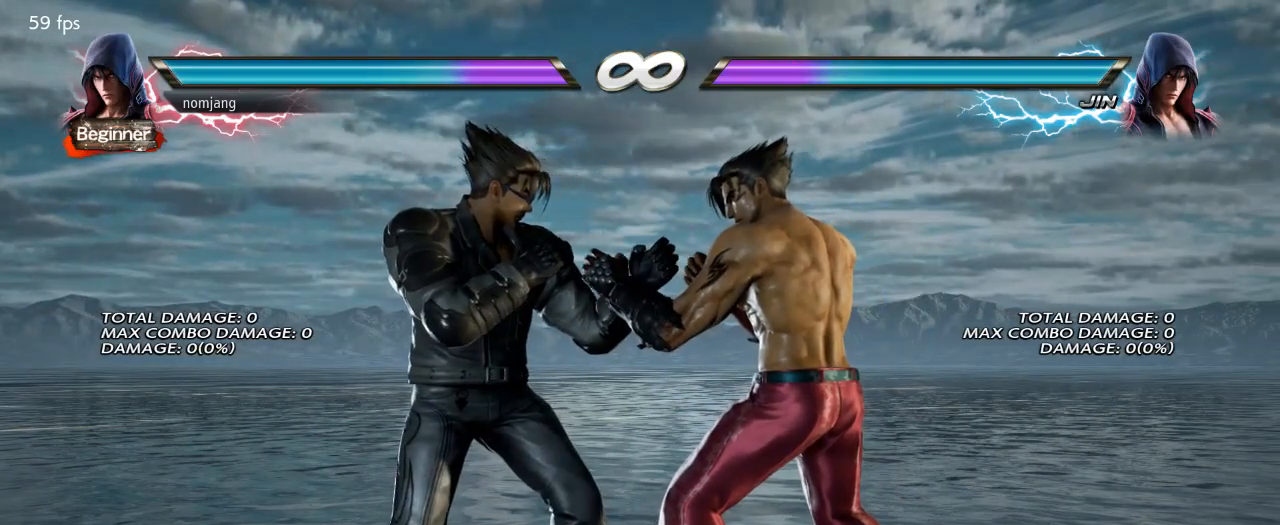
{"buttons": [], "left_stick": "center", "right_stick": "center", "events": []}
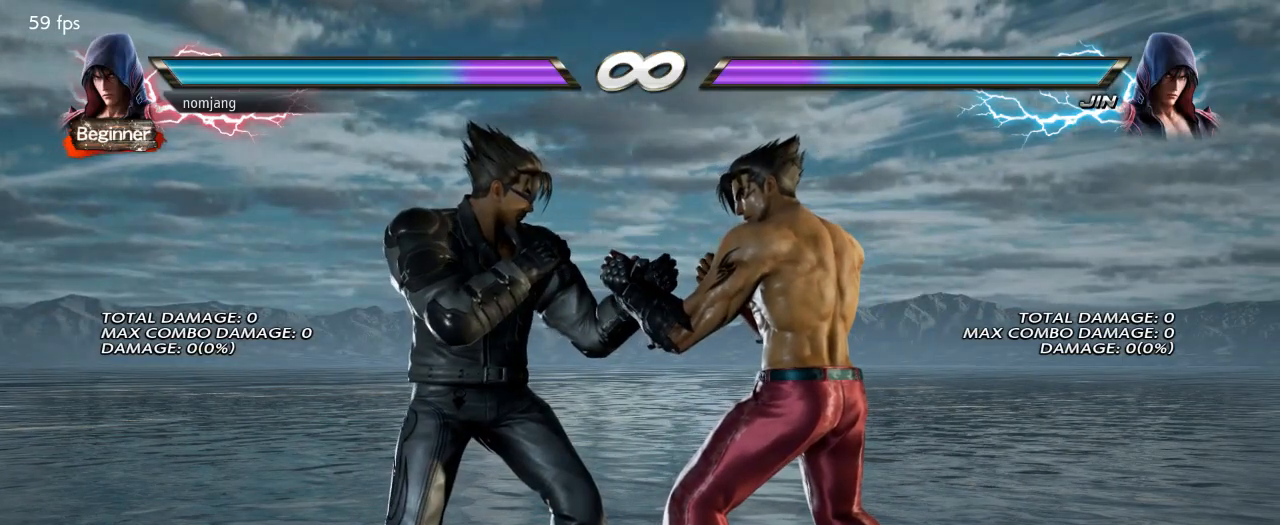
{"buttons": ["DPAD_RIGHT"], "left_stick": "center", "right_stick": "center", "events": [[301, "DPAD_RIGHT", "down"], [368, "DPAD_RIGHT", "up"], [484, "DPAD_RIGHT", "down"]]}
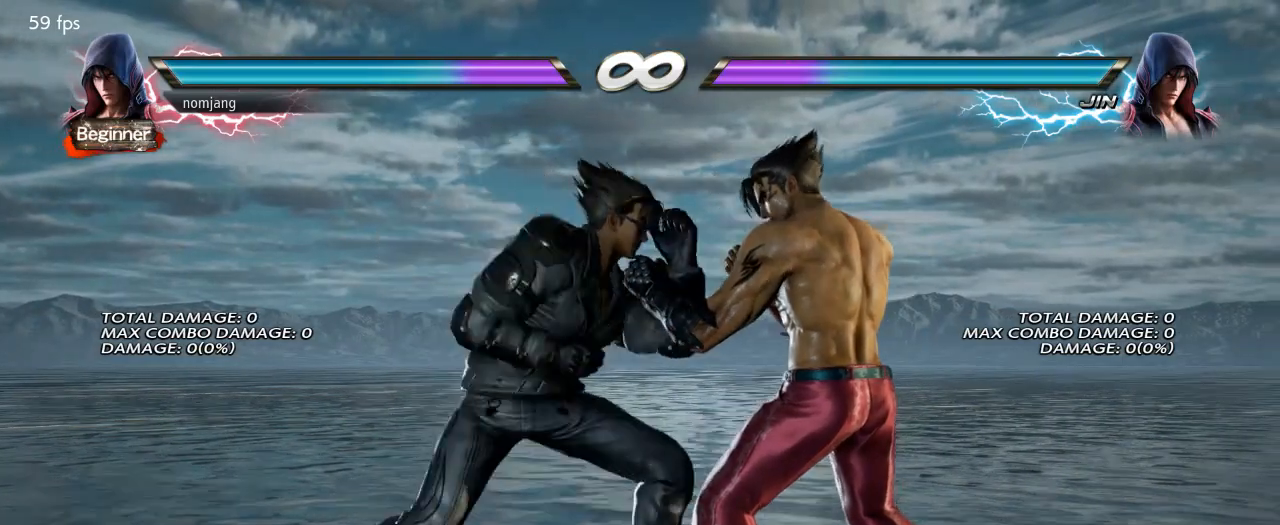
{"buttons": [], "left_stick": "center", "right_stick": "center", "events": [[50, "DPAD_RIGHT", "up"], [167, "DPAD_RIGHT", "down"], [217, "DPAD_RIGHT", "up"]]}
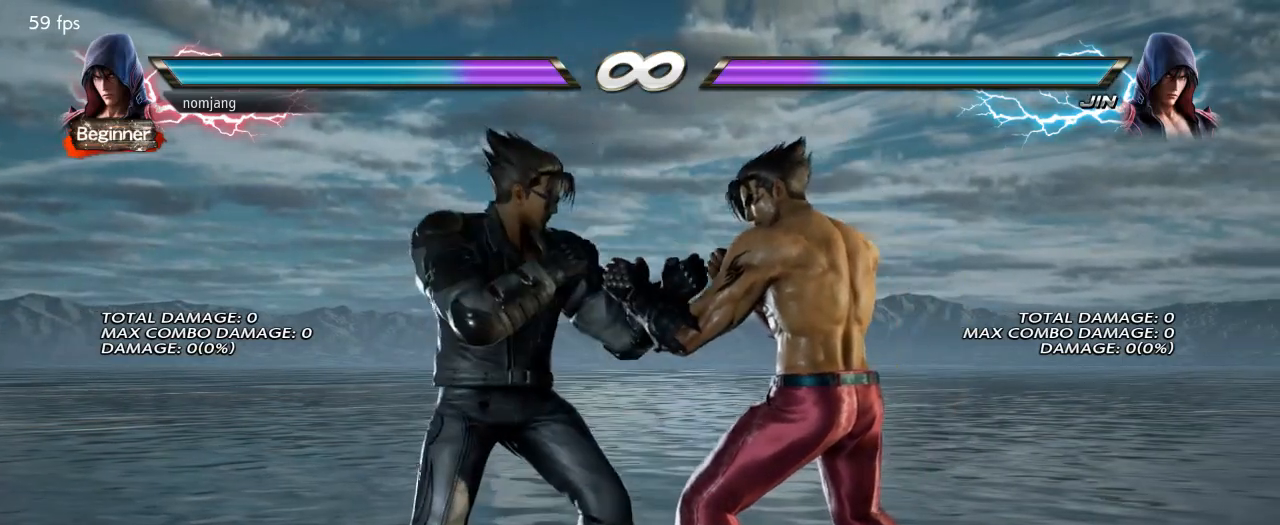
{"buttons": [], "left_stick": "center", "right_stick": "center", "events": [[217, "DPAD_RIGHT", "down"], [250, "DPAD_RIGHT", "up"], [351, "DPAD_RIGHT", "down"], [434, "DPAD_RIGHT", "up"]]}
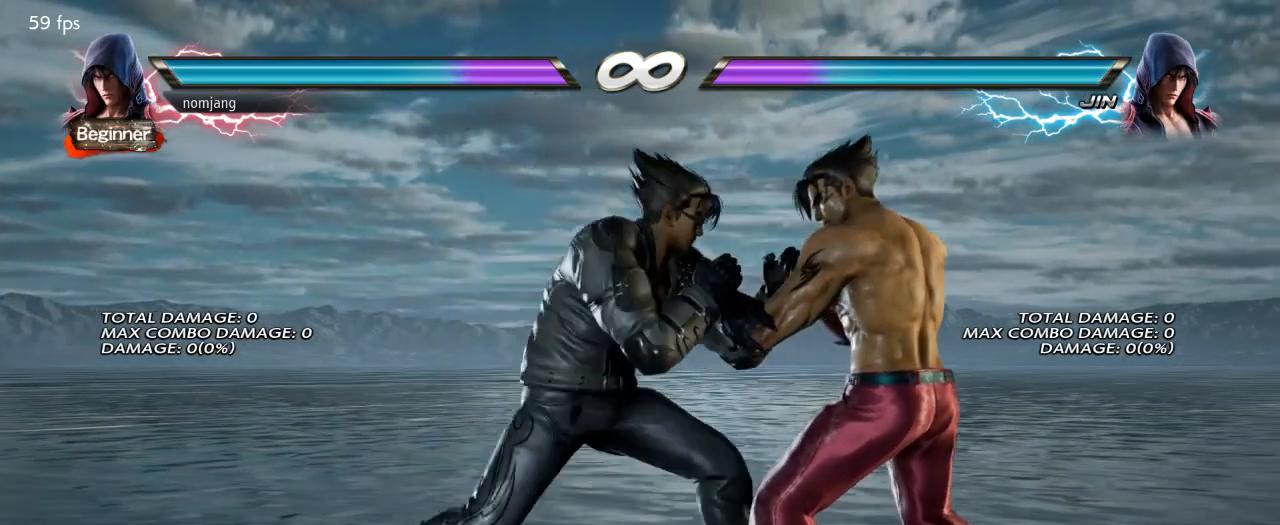
{"buttons": ["DPAD_RIGHT"], "left_stick": "center", "right_stick": "center", "events": [[17, "DPAD_RIGHT", "down"], [100, "DPAD_RIGHT", "up"], [484, "DPAD_RIGHT", "down"]]}
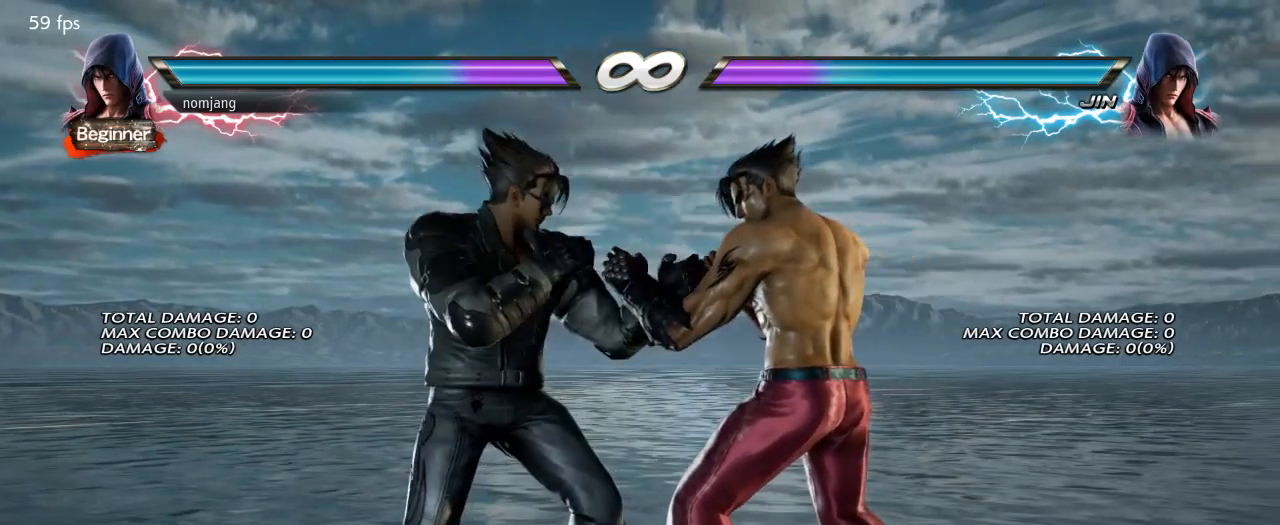
{"buttons": [], "left_stick": "center", "right_stick": "center", "events": [[50, "DPAD_RIGHT", "up"], [133, "DPAD_RIGHT", "down"], [200, "DPAD_RIGHT", "up"], [284, "DPAD_RIGHT", "down"], [350, "DPAD_RIGHT", "up"]]}